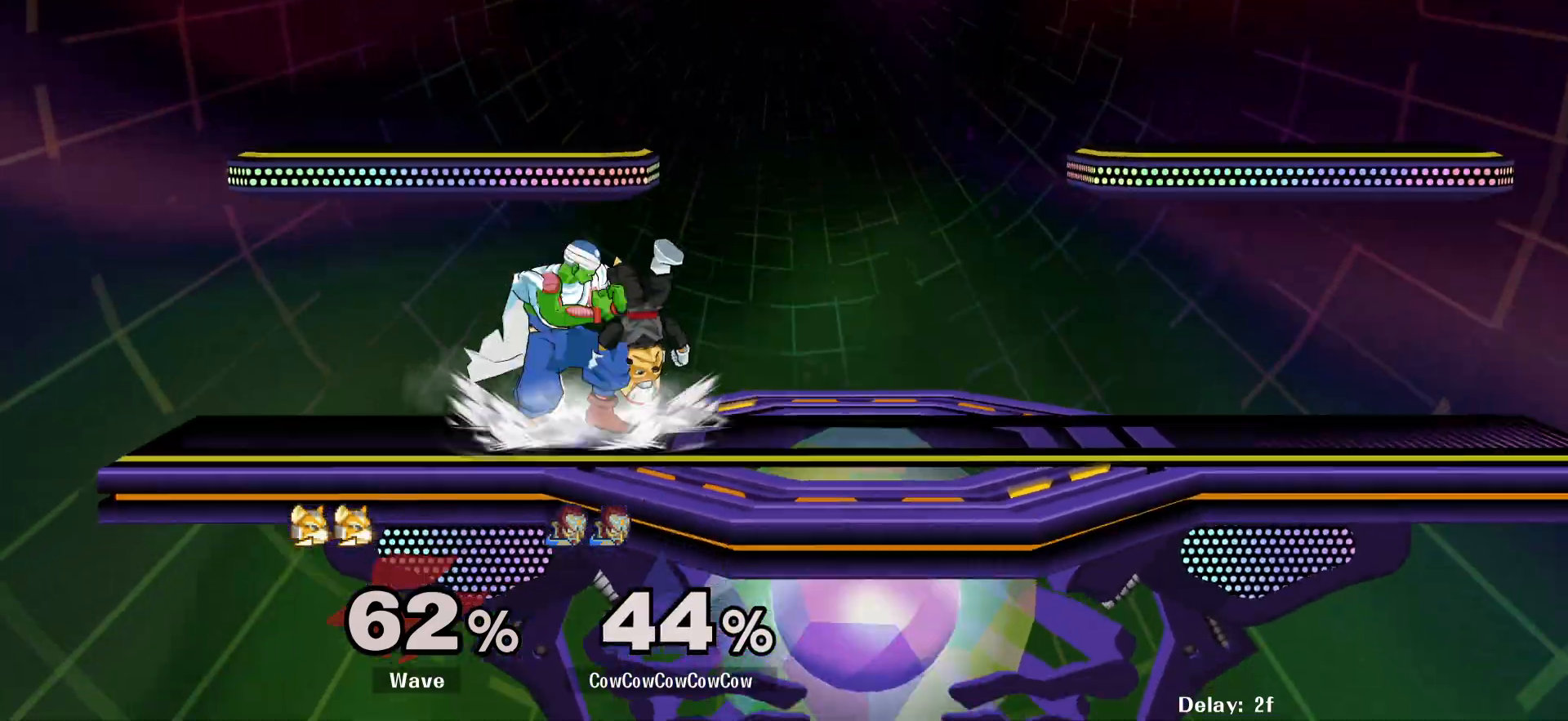
Gameplay with a controller (arcade stick); each line is a JSON object with the inputs held at the frame after it (dt_ms = milliseconds from this image to that frame). "events" lists button and stick changes between this image and that frame as [ms after this image, input, new state], when the widget could be followed in between. Not read: L3 R3 other_buttons.
{"dt_ms": 500, "buttons": ["L1", "DPAD_LEFT"], "events": [[84, "A", "down"], [150, "A", "up"], [234, "A", "down"], [317, "A", "up"], [367, "A", "down"], [467, "A", "up"]]}
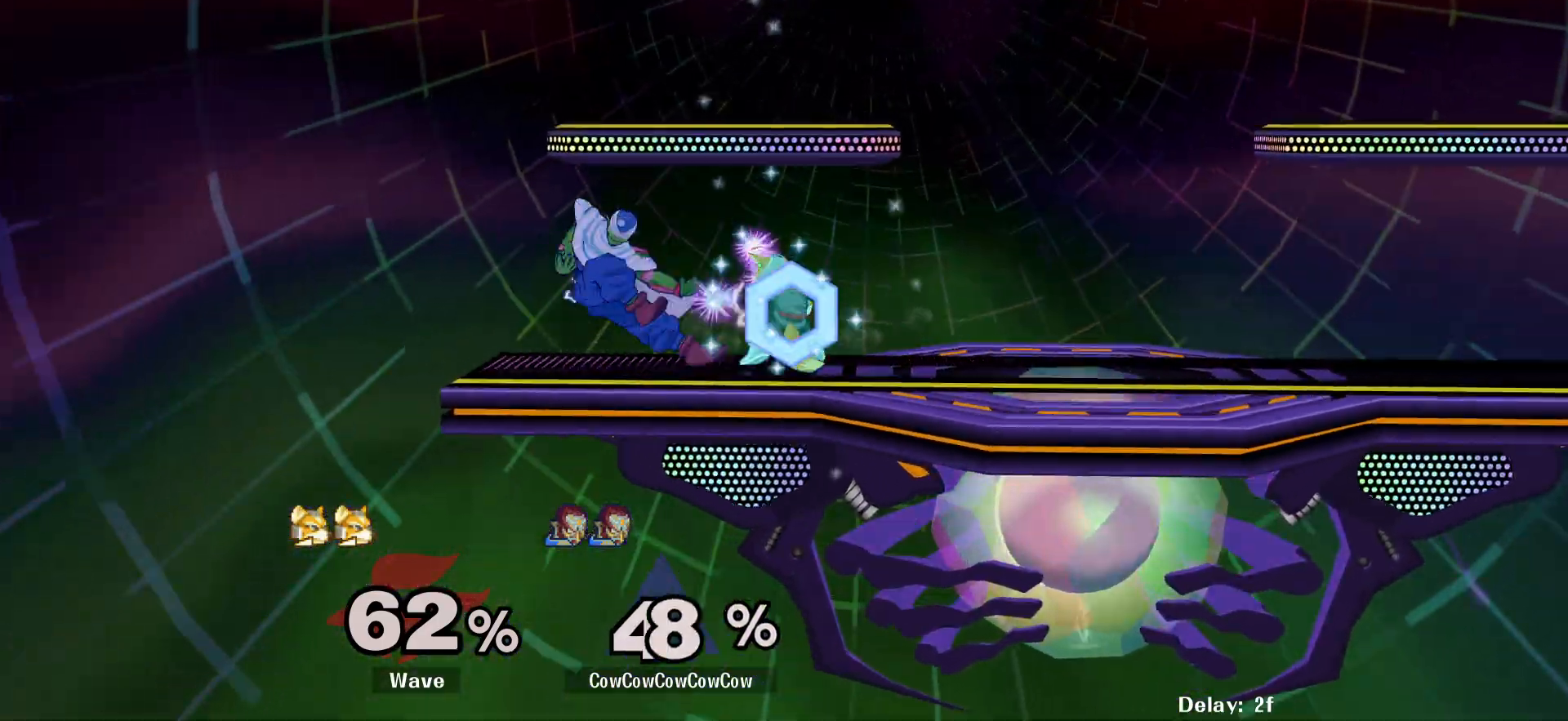
{"dt_ms": 500, "buttons": [], "events": [[67, "C_DOWN", "down"], [100, "DPAD_LEFT", "up"], [100, "L1", "up"], [234, "C_DOWN", "up"], [250, "DPAD_RIGHT", "down"], [417, "DPAD_RIGHT", "up"]]}
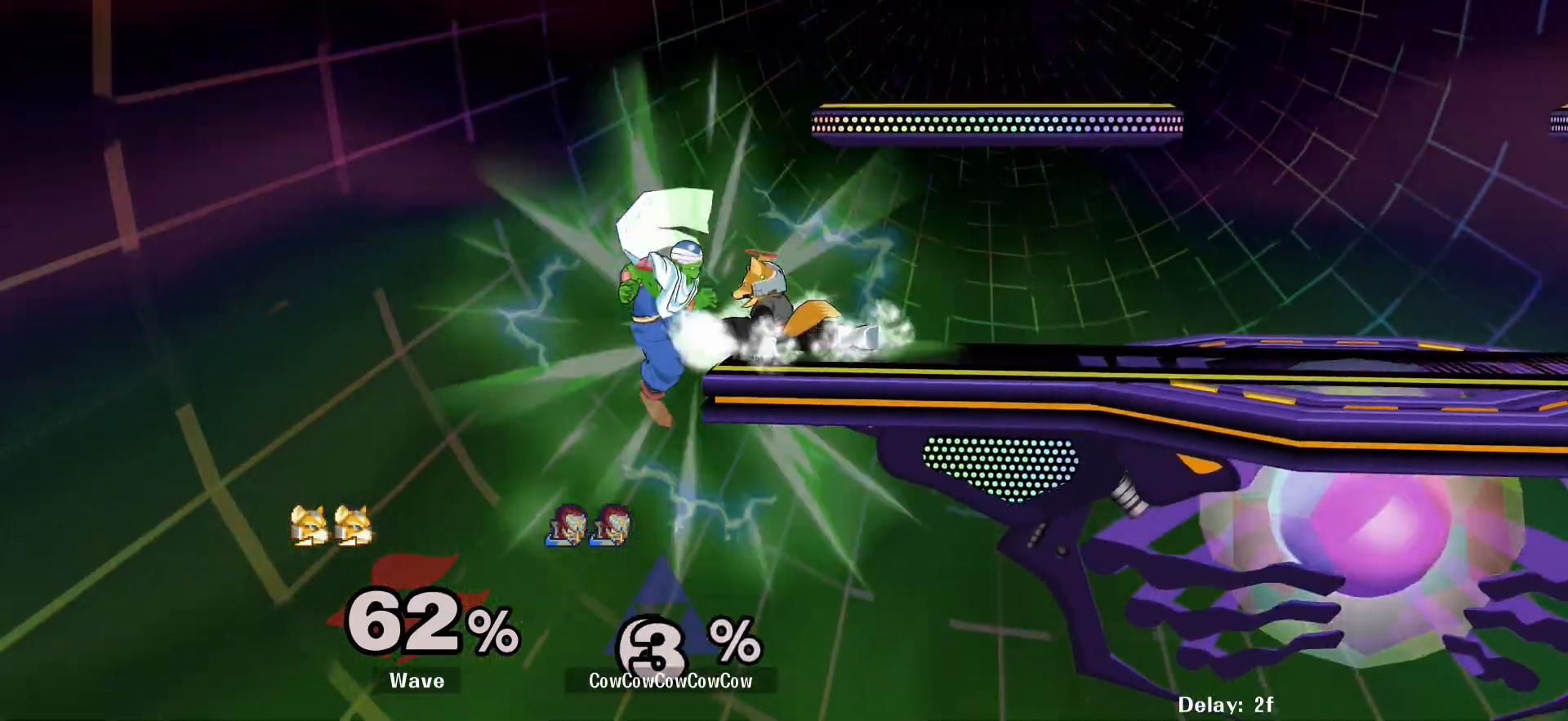
{"dt_ms": 500, "buttons": ["DPAD_UP", "DPAD_RIGHT"], "events": [[100, "DPAD_LEFT", "down"], [134, "DPAD_LEFT", "up"], [150, "DPAD_RIGHT", "down"], [300, "DPAD_RIGHT", "up"], [350, "DPAD_RIGHT", "down"], [450, "DPAD_UP", "down"]]}
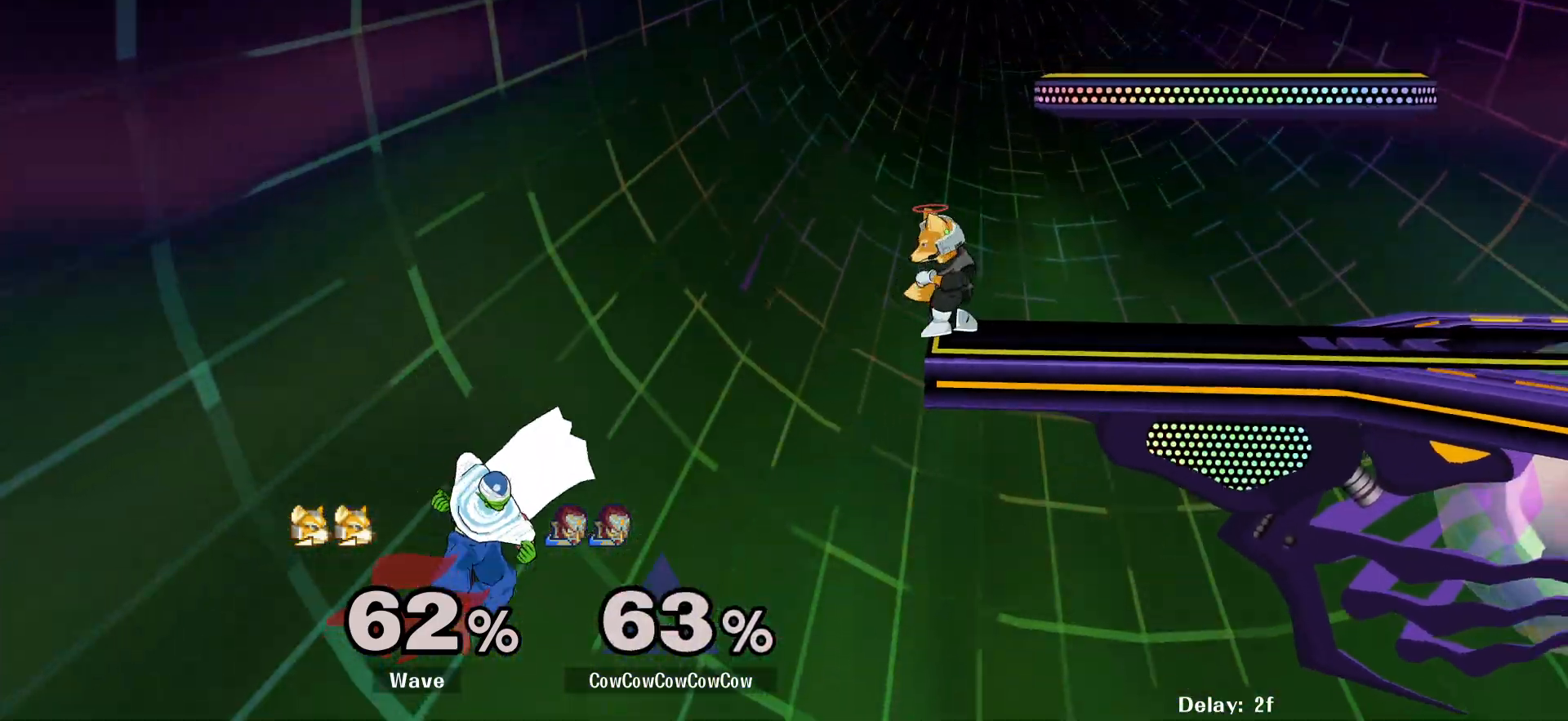
{"dt_ms": 500, "buttons": ["DPAD_RIGHT"], "events": [[34, "DPAD_UP", "up"], [100, "DPAD_RIGHT", "up"], [150, "DPAD_UP", "down"], [184, "B", "down"], [184, "DPAD_RIGHT", "down"], [300, "DPAD_UP", "up"], [317, "B", "up"]]}
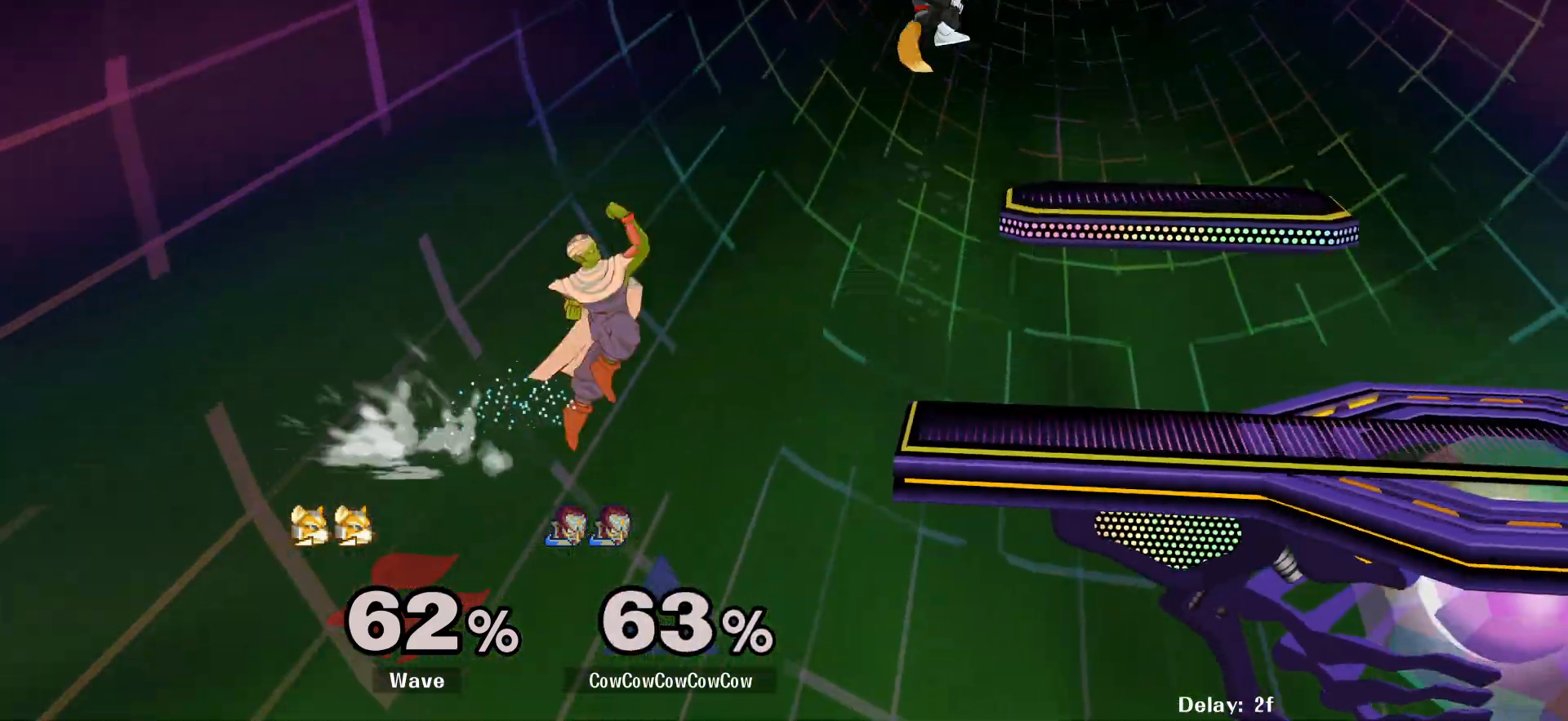
{"dt_ms": 500, "buttons": ["B", "L1", "DPAD_UP", "DPAD_RIGHT"], "events": [[234, "DPAD_UP", "down"], [267, "B", "down"], [334, "L1", "down"]]}
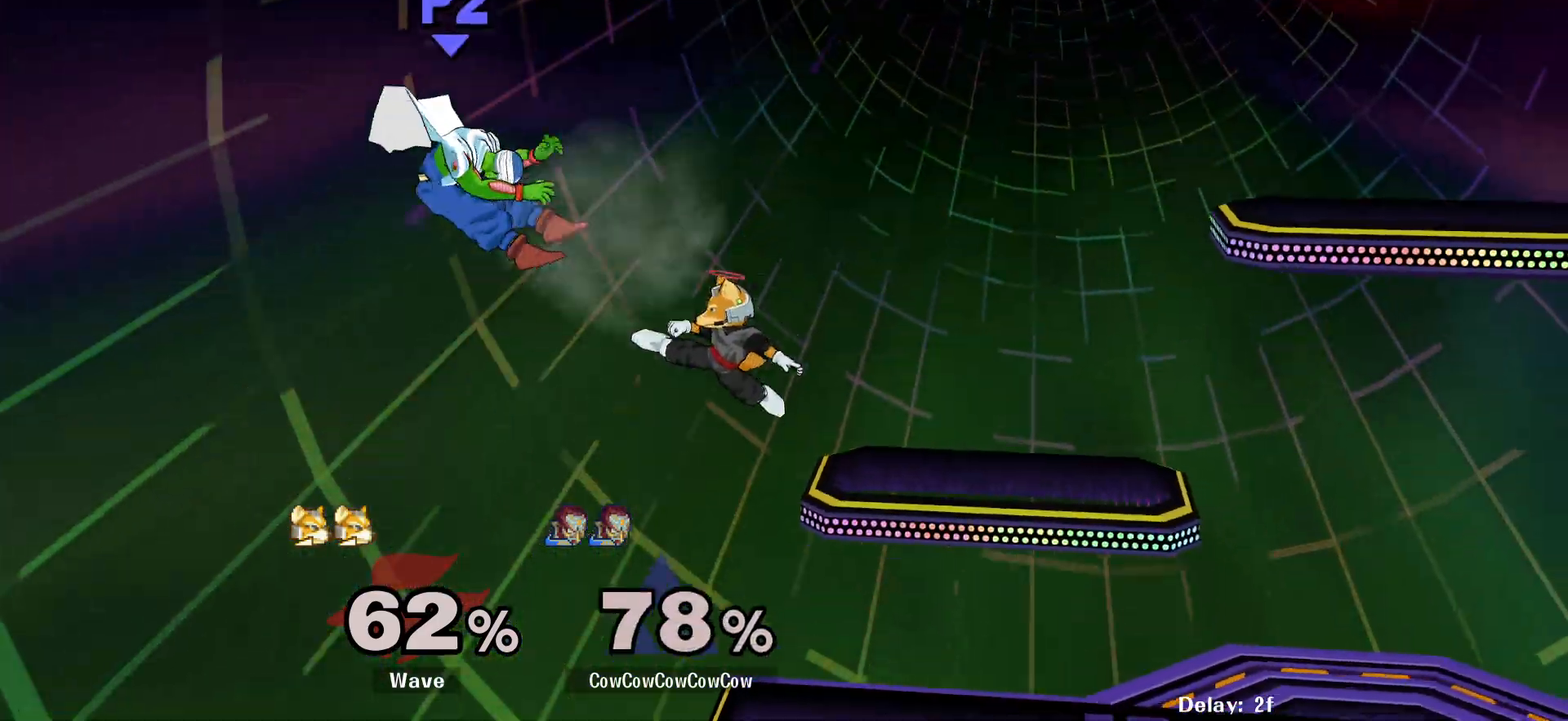
{"dt_ms": 500, "buttons": ["DPAD_RIGHT"], "events": [[34, "L1", "up"], [84, "DPAD_RIGHT", "up"], [100, "B", "up"], [100, "DPAD_UP", "up"], [150, "DPAD_RIGHT", "down"], [234, "DPAD_UP", "down"], [267, "DPAD_RIGHT", "up"], [317, "DPAD_RIGHT", "down"], [317, "DPAD_UP", "up"]]}
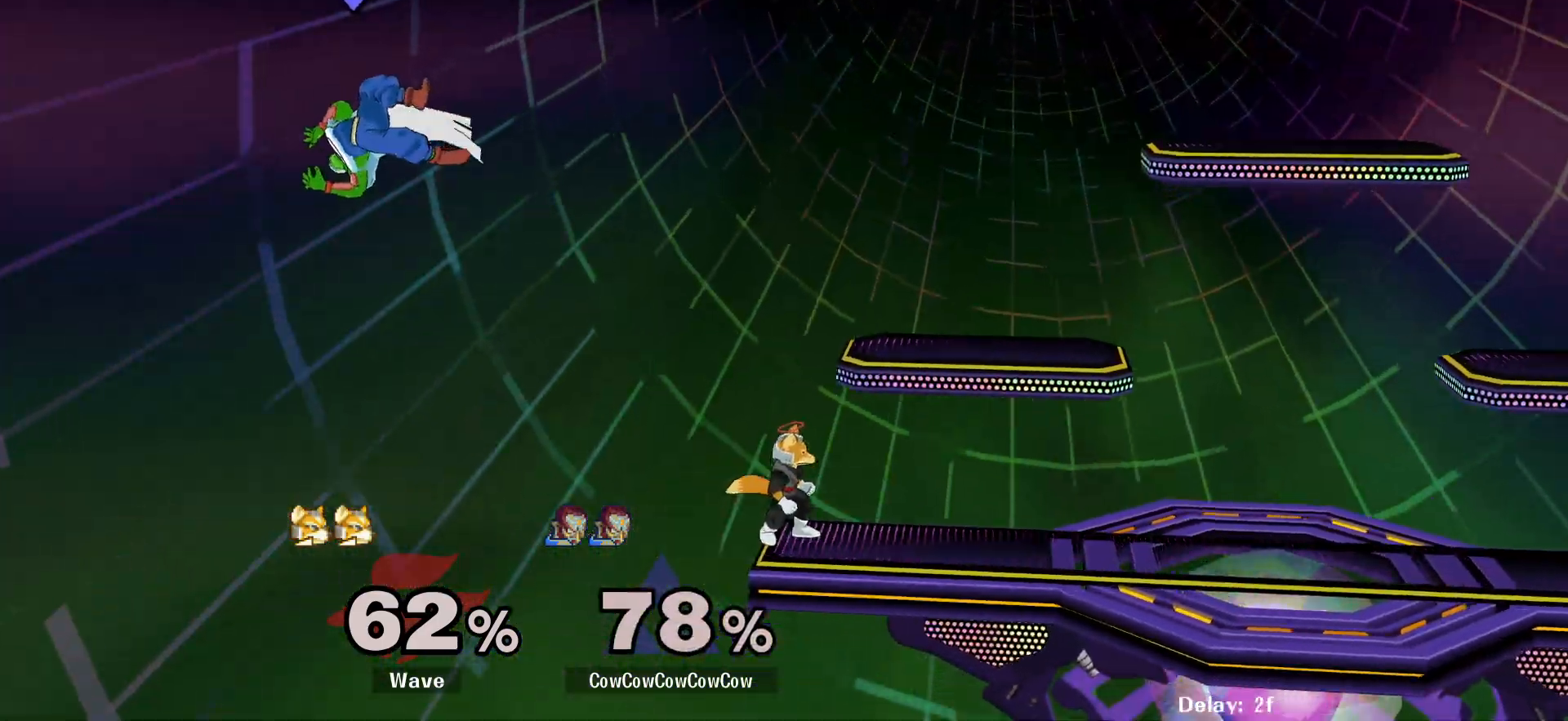
{"dt_ms": 500, "buttons": ["B", "DPAD_UP", "DPAD_RIGHT"], "events": [[50, "DPAD_DOWN", "down"], [67, "B", "down"], [300, "DPAD_UP", "down"], [367, "DPAD_DOWN", "up"]]}
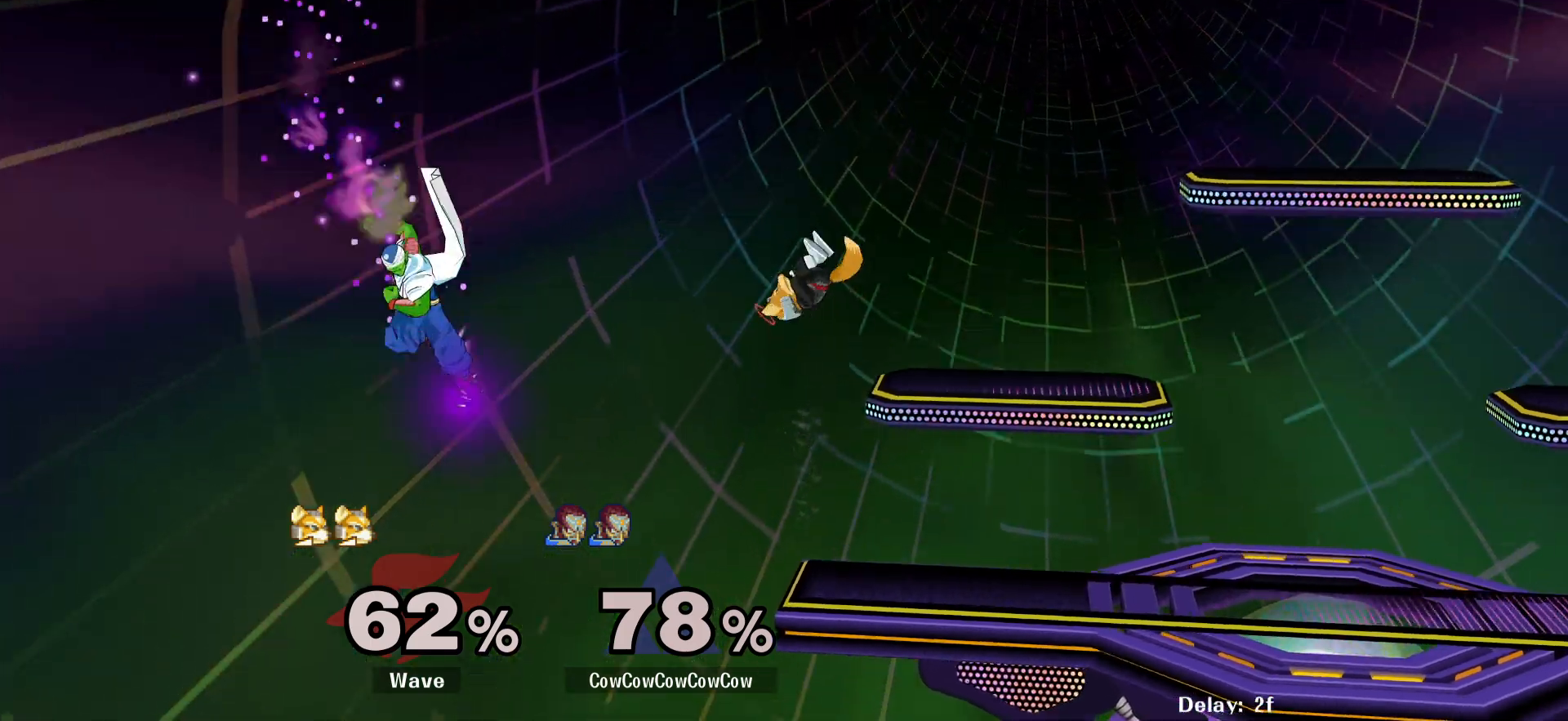
{"dt_ms": 500, "buttons": ["DPAD_LEFT"], "events": [[300, "B", "up"], [300, "DPAD_LEFT", "down"], [300, "DPAD_RIGHT", "up"], [350, "DPAD_UP", "up"]]}
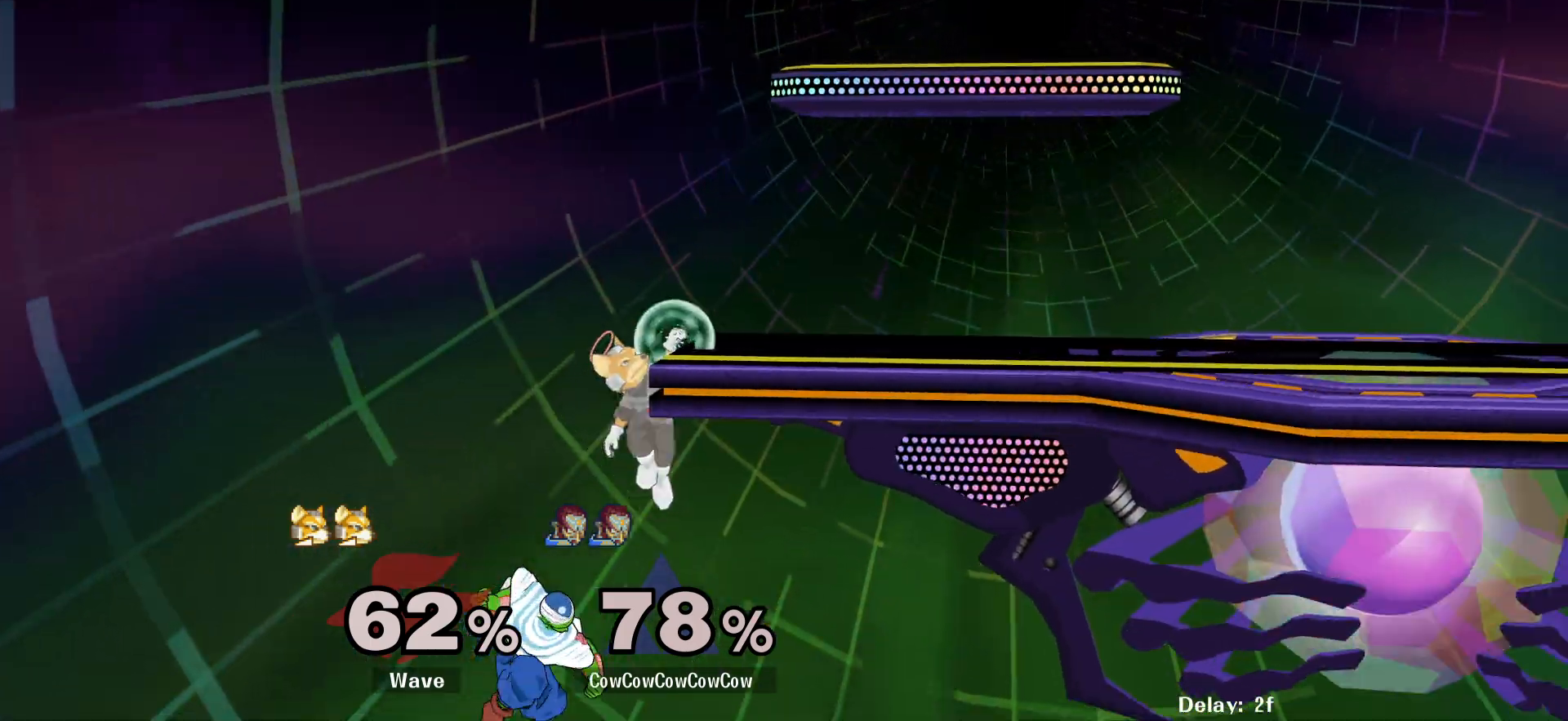
{"dt_ms": 500, "buttons": ["B", "DPAD_RIGHT"], "events": [[134, "DPAD_UP", "down"], [234, "DPAD_UP", "up"], [300, "DPAD_UP", "down"], [350, "DPAD_RIGHT", "down"], [367, "B", "down"], [367, "DPAD_LEFT", "up"], [484, "DPAD_UP", "up"]]}
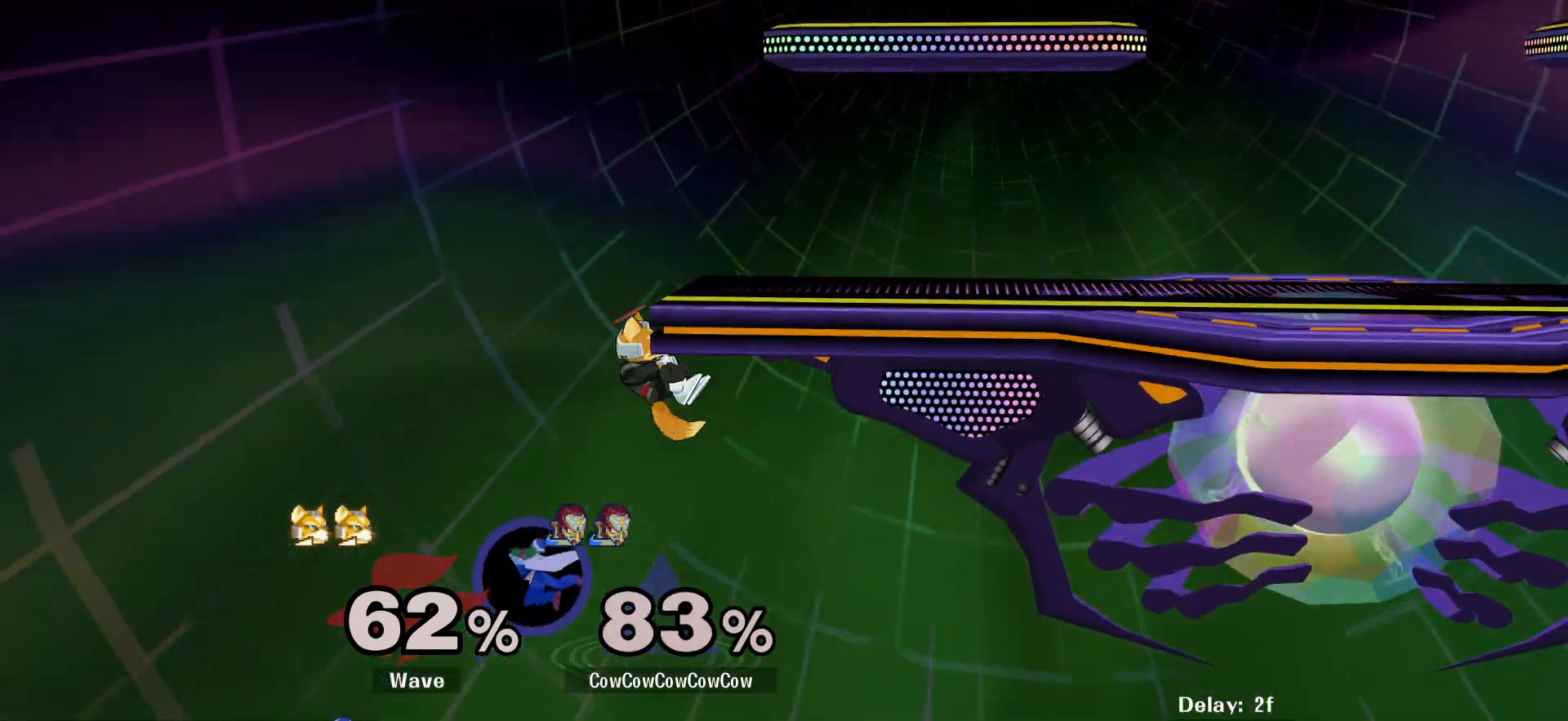
{"dt_ms": 500, "buttons": [], "events": [[17, "B", "up"], [67, "DPAD_RIGHT", "up"], [250, "DPAD_UP", "down"], [300, "DPAD_UP", "up"]]}
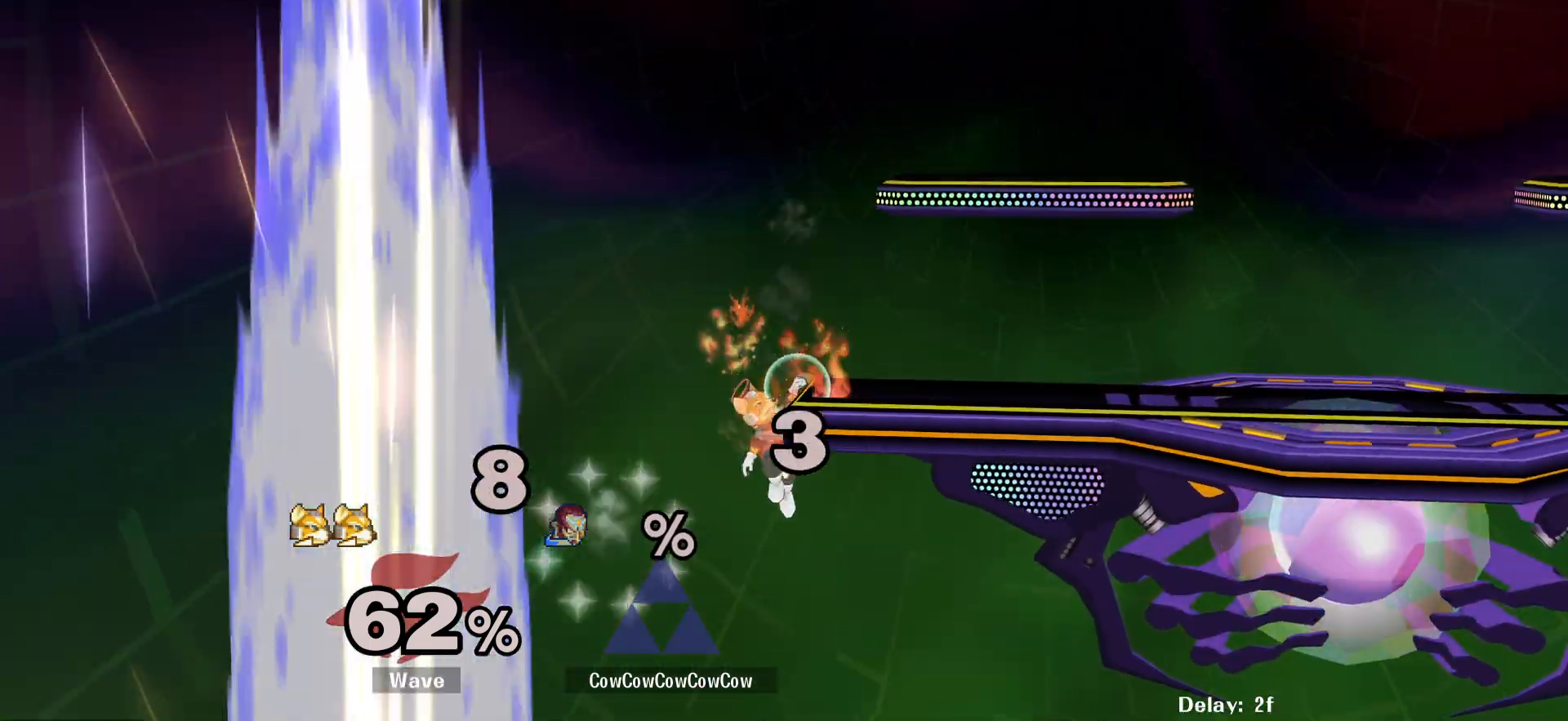
{"dt_ms": 500, "buttons": ["L1", "DPAD_DOWN", "DPAD_LEFT"]}
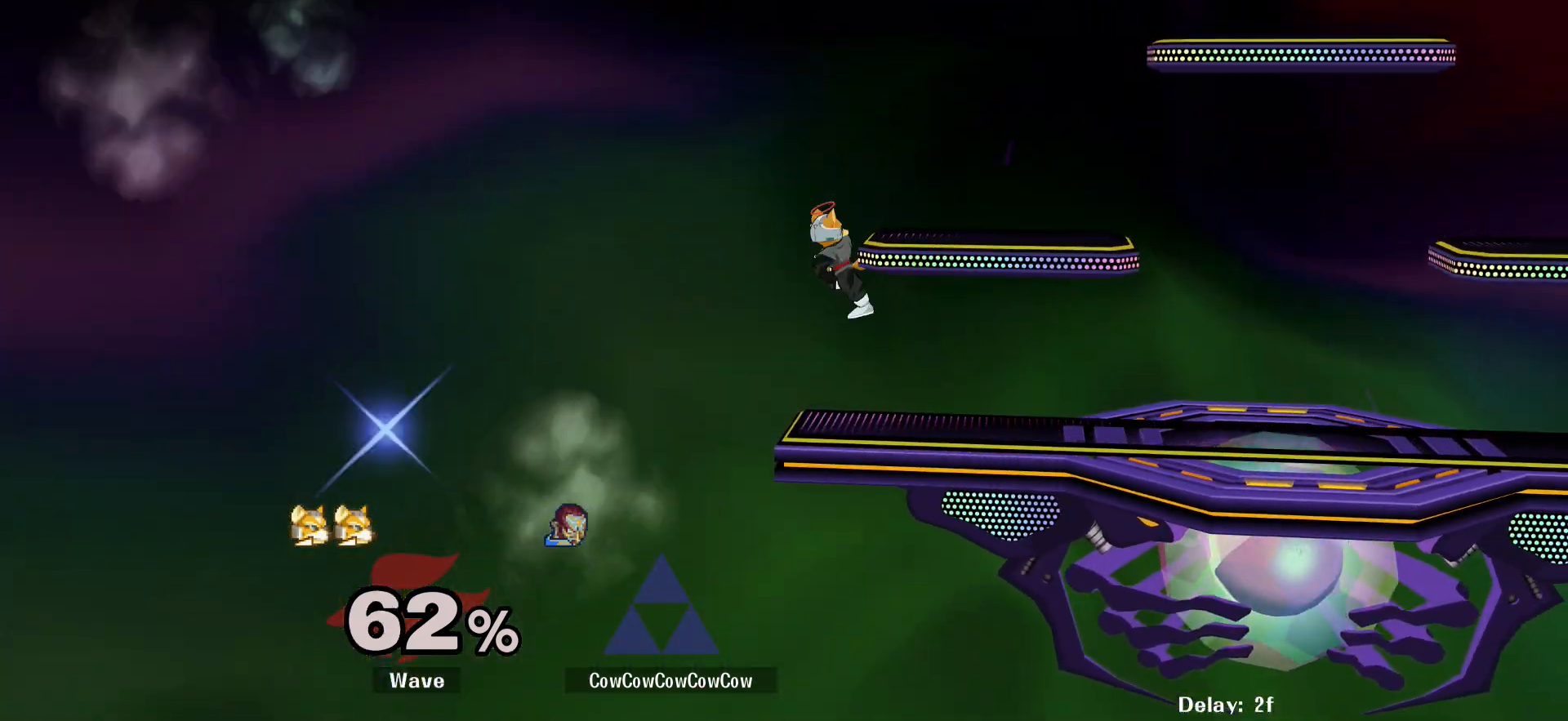
{"dt_ms": 500, "buttons": ["B", "C_LEFT"]}
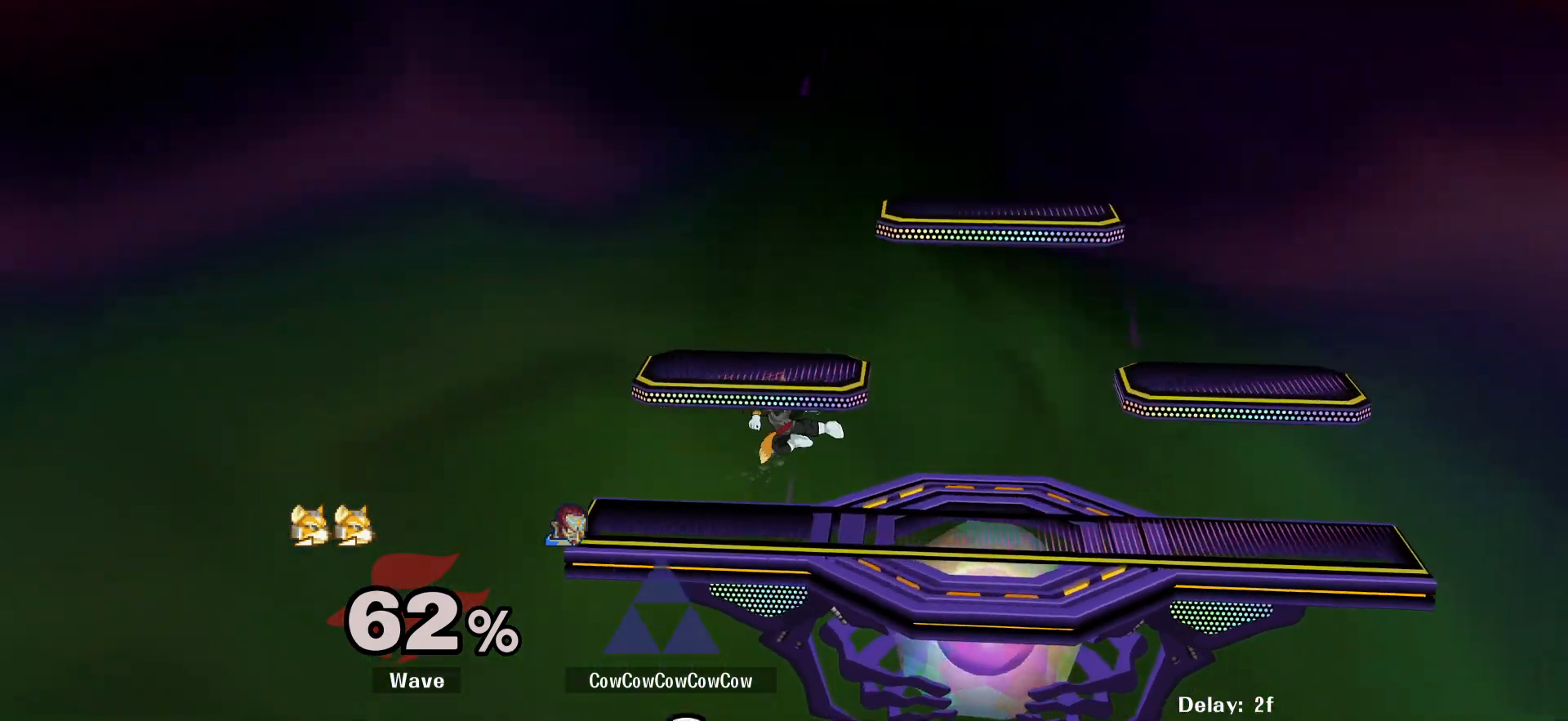
{"dt_ms": 1000, "buttons": ["DPAD_DOWN", "DPAD_RIGHT"], "events": [[17, "B", "up"], [50, "C_LEFT", "up"], [267, "DPAD_RIGHT", "down"], [384, "DPAD_RIGHT", "up"], [450, "DPAD_RIGHT", "down"], [834, "DPAD_DOWN", "down"]]}
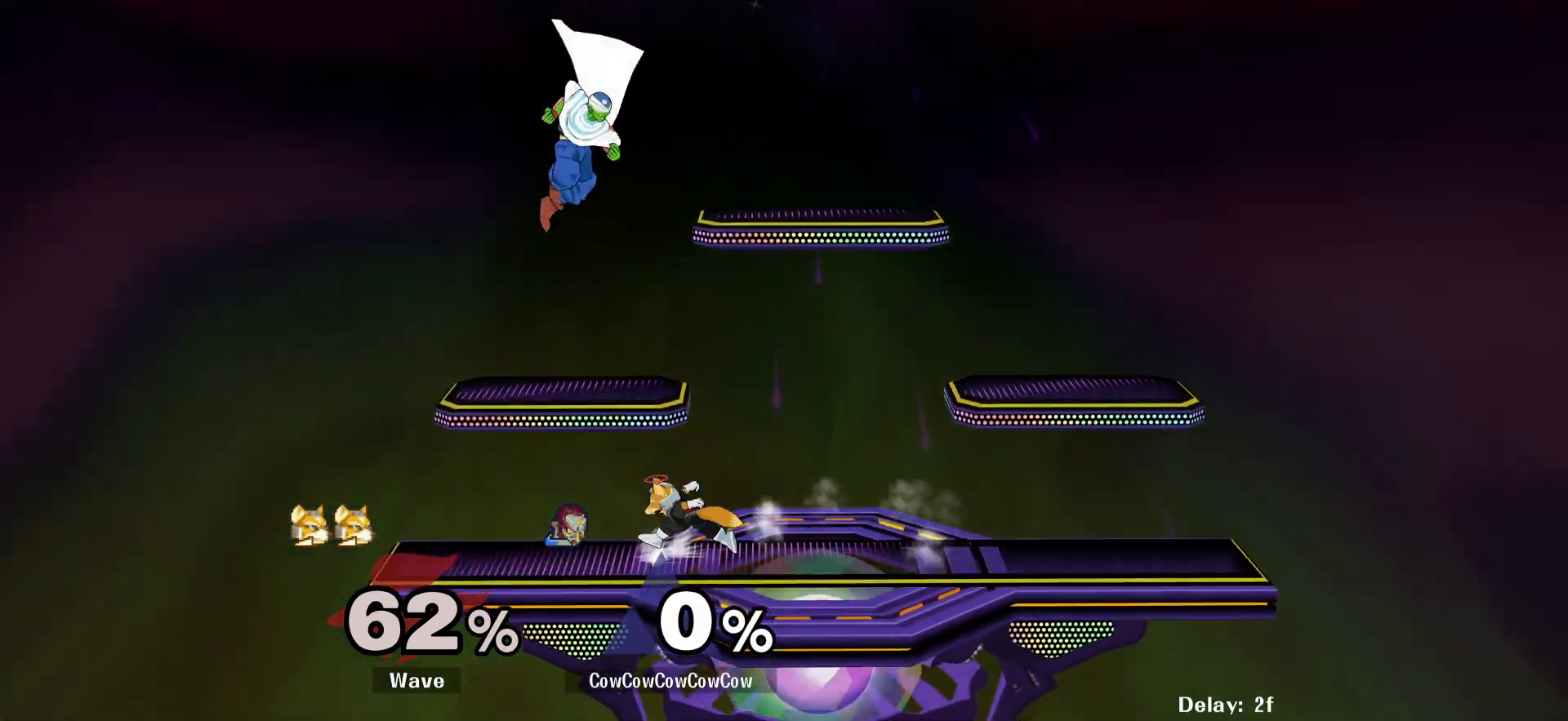
{"dt_ms": 500, "buttons": [], "events": [[134, "R1", "down"], [184, "DPAD_DOWN", "up"], [267, "DPAD_DOWN", "down"], [284, "R1", "up"], [400, "DPAD_DOWN", "up"], [484, "DPAD_RIGHT", "up"]]}
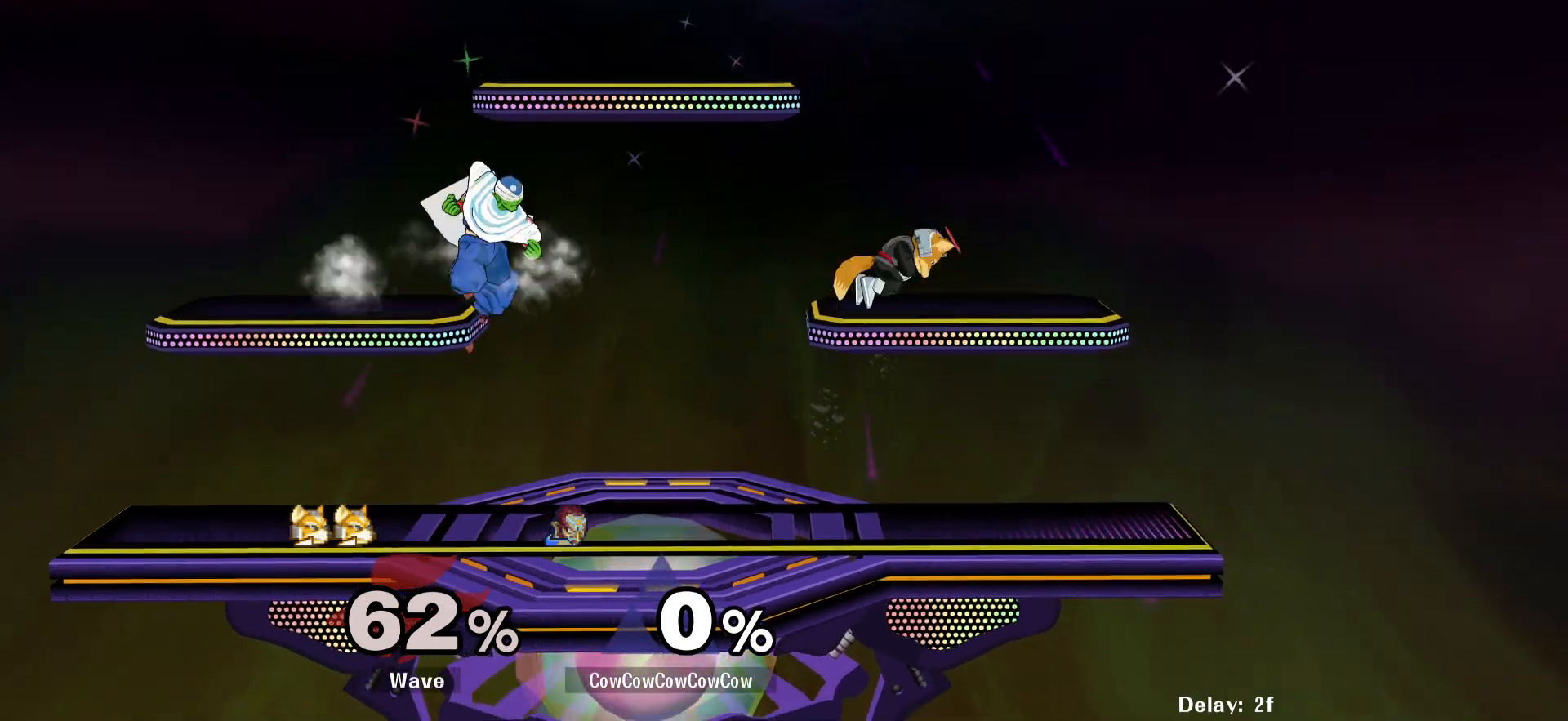
{"dt_ms": 500, "buttons": ["DPAD_RIGHT"], "events": [[84, "DPAD_RIGHT", "down"], [284, "DPAD_RIGHT", "up"], [400, "DPAD_RIGHT", "down"]]}
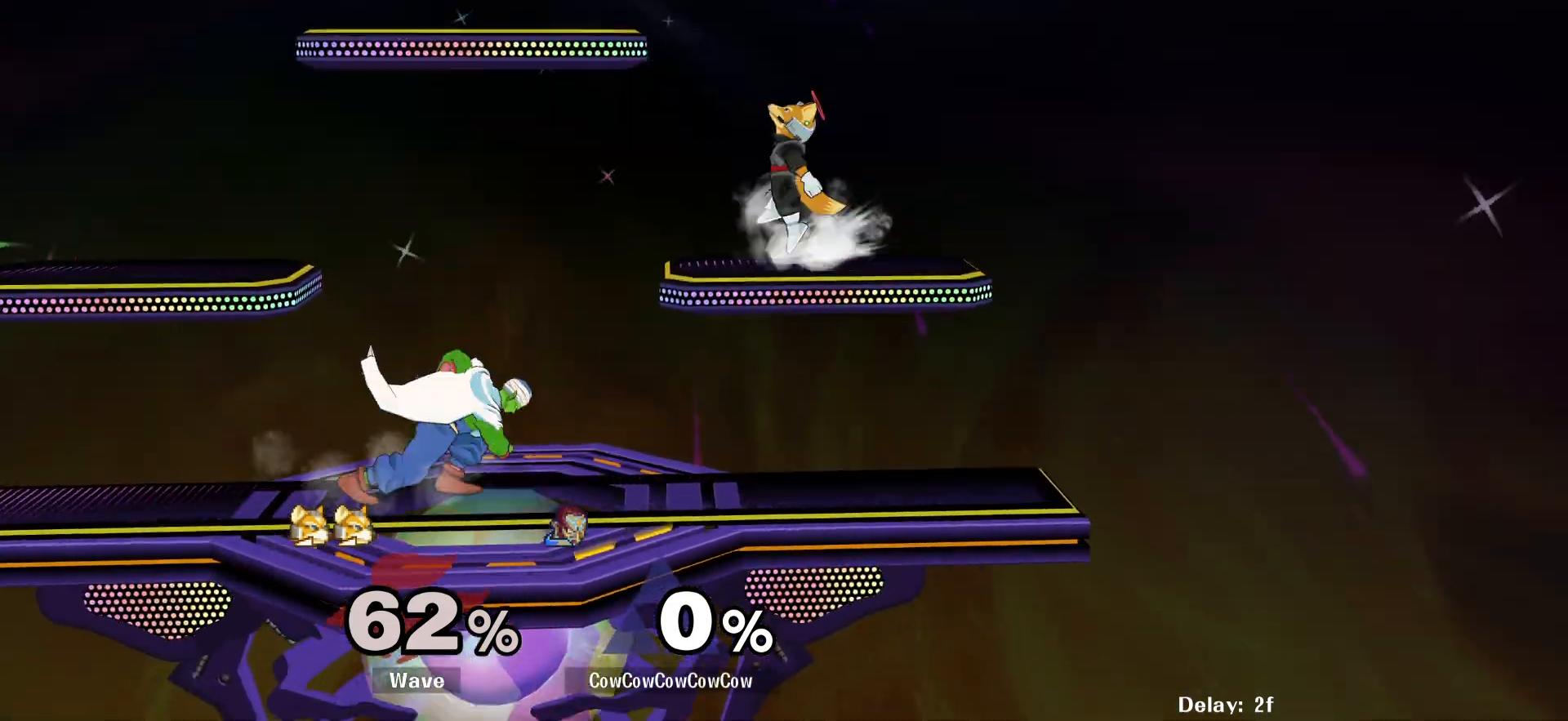
{"dt_ms": 500, "buttons": ["DPAD_LEFT"], "events": [[184, "DPAD_RIGHT", "up"], [234, "Y", "down"], [267, "DPAD_LEFT", "down"], [350, "Y", "up"]]}
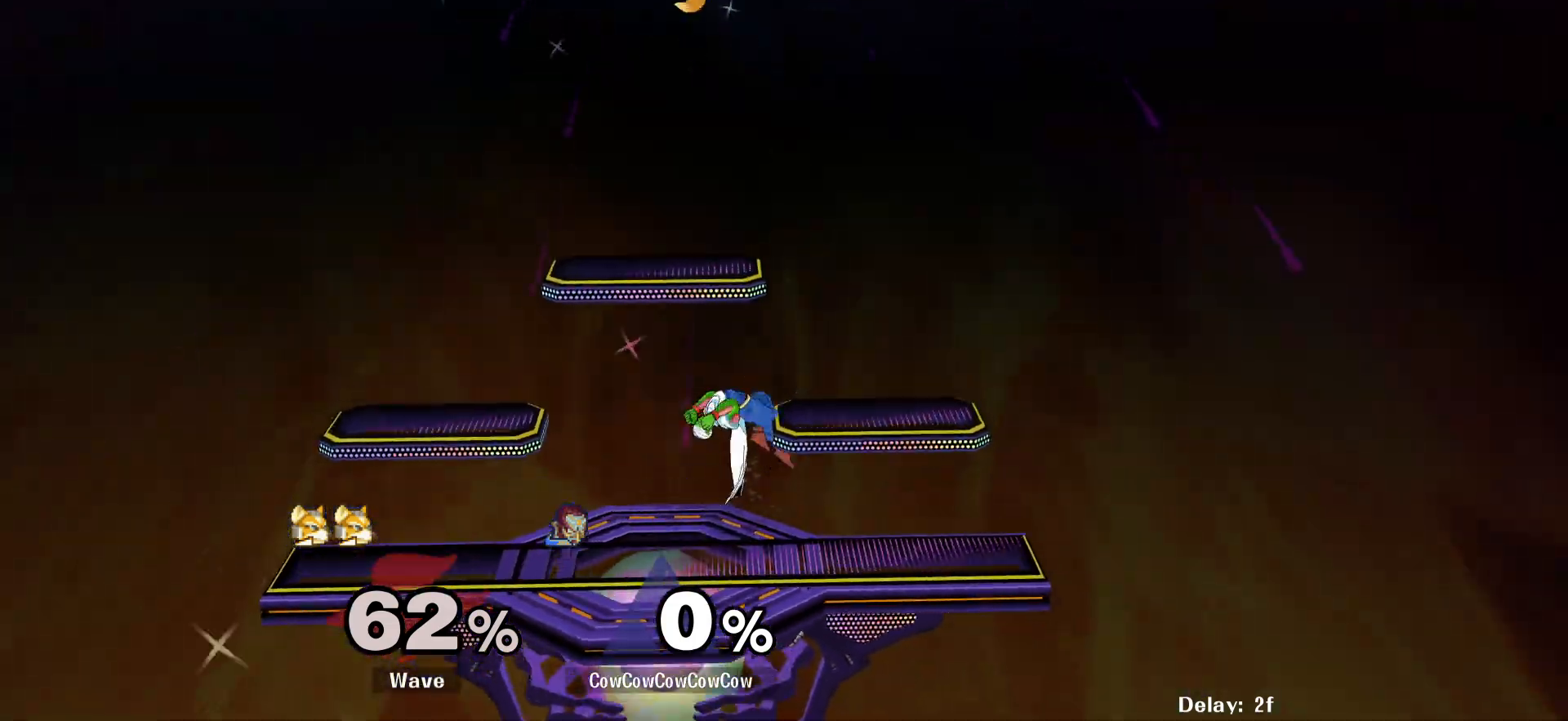
{"dt_ms": 500, "buttons": ["L1", "DPAD_RIGHT"], "events": [[100, "Y", "down"], [150, "C_UP", "down"], [200, "DPAD_RIGHT", "down"], [217, "DPAD_LEFT", "up"], [217, "Y", "up"], [334, "C_UP", "up"], [334, "Z", "down"], [400, "Z", "up"], [450, "L1", "down"]]}
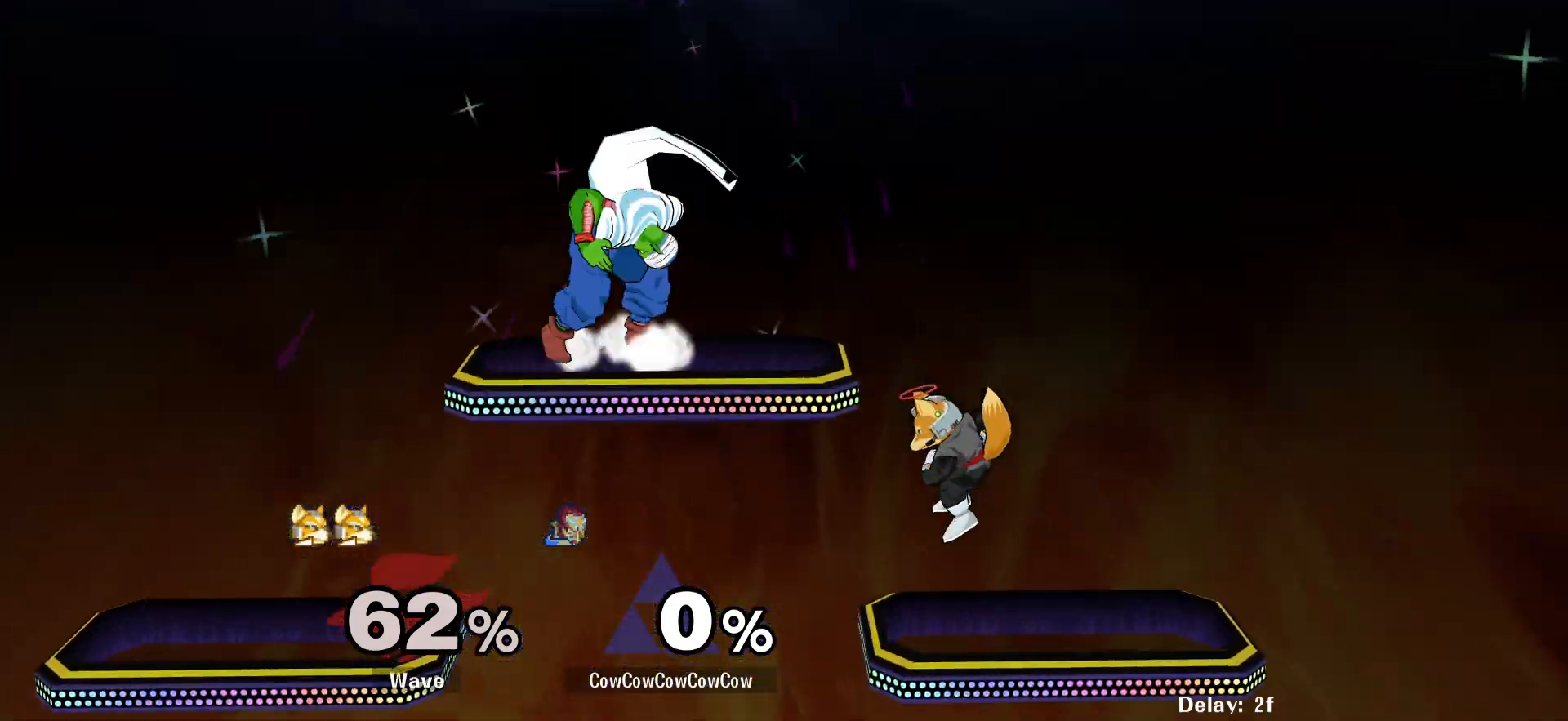
{"dt_ms": 500, "buttons": ["L1", "DPAD_RIGHT"], "events": [[150, "DPAD_DOWN", "down"], [284, "DPAD_DOWN", "up"], [400, "DPAD_DOWN", "down"], [450, "DPAD_DOWN", "up"]]}
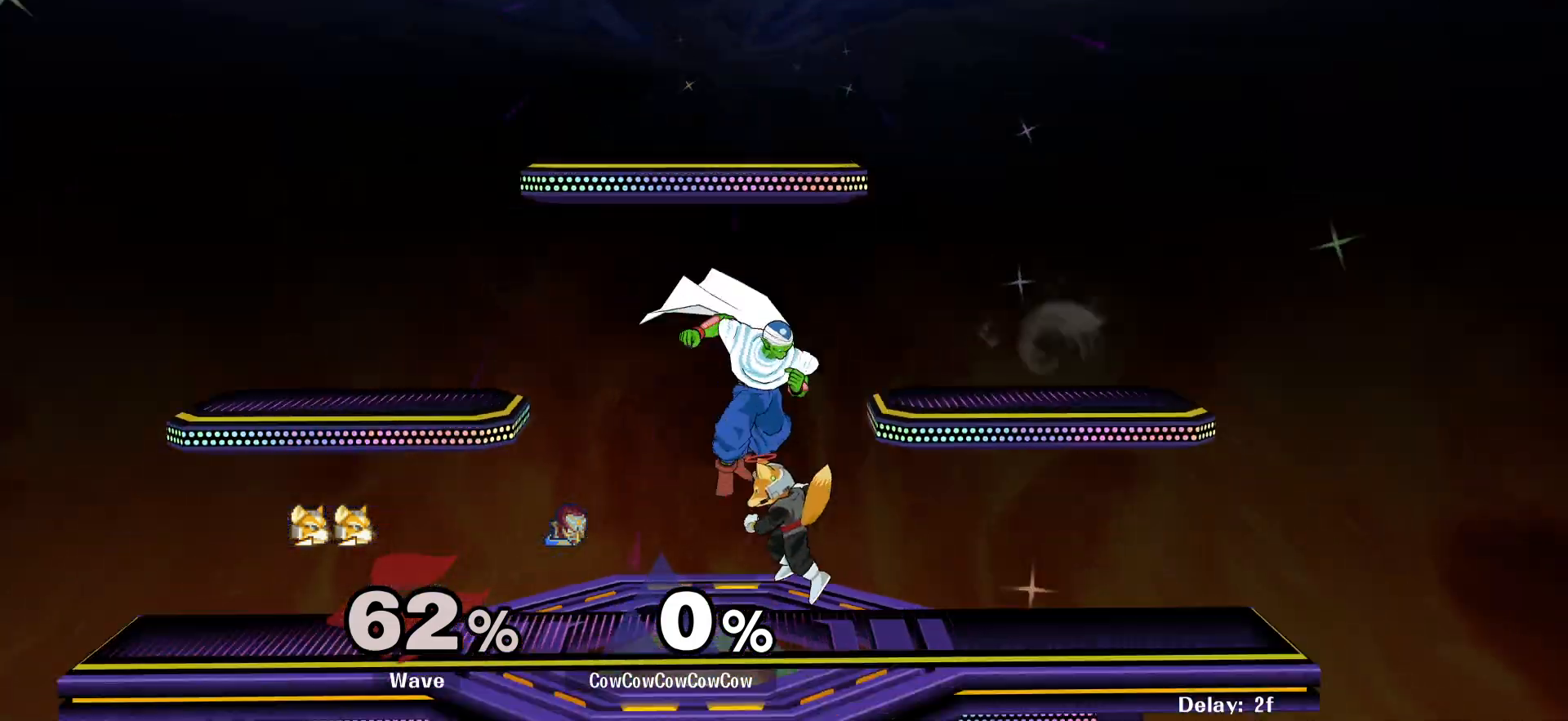
{"dt_ms": 500, "buttons": ["DPAD_RIGHT"], "events": [[17, "DPAD_RIGHT", "up"], [17, "L1", "up"], [117, "Y", "down"], [217, "Y", "up"], [267, "DPAD_RIGHT", "down"], [300, "C_LEFT", "down"], [484, "C_LEFT", "up"]]}
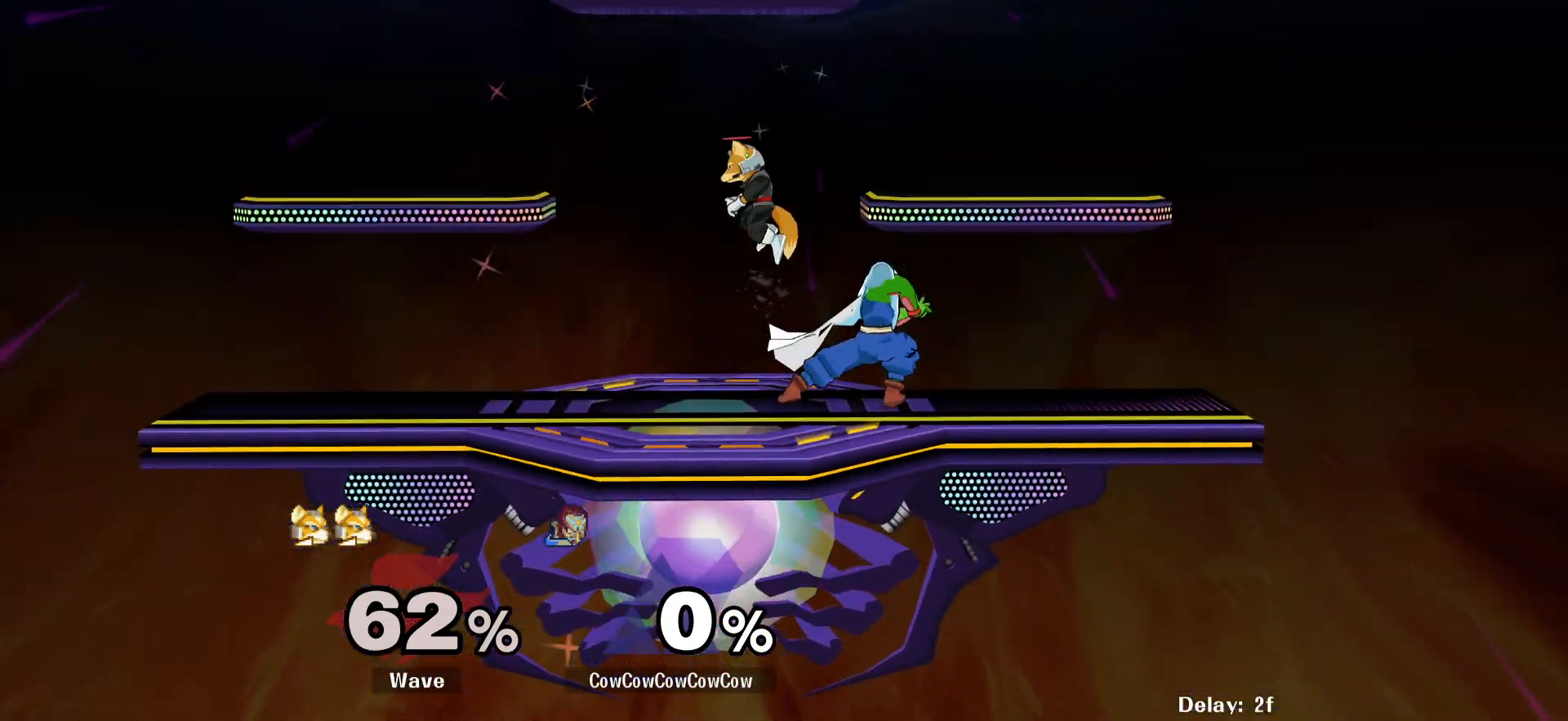
{"dt_ms": 500, "buttons": ["L1", "DPAD_LEFT", "C_LEFT"], "events": [[67, "DPAD_RIGHT", "up"], [267, "DPAD_DOWN", "down"], [400, "DPAD_LEFT", "down"], [400, "L1", "down"], [434, "C_LEFT", "down"], [450, "DPAD_DOWN", "up"]]}
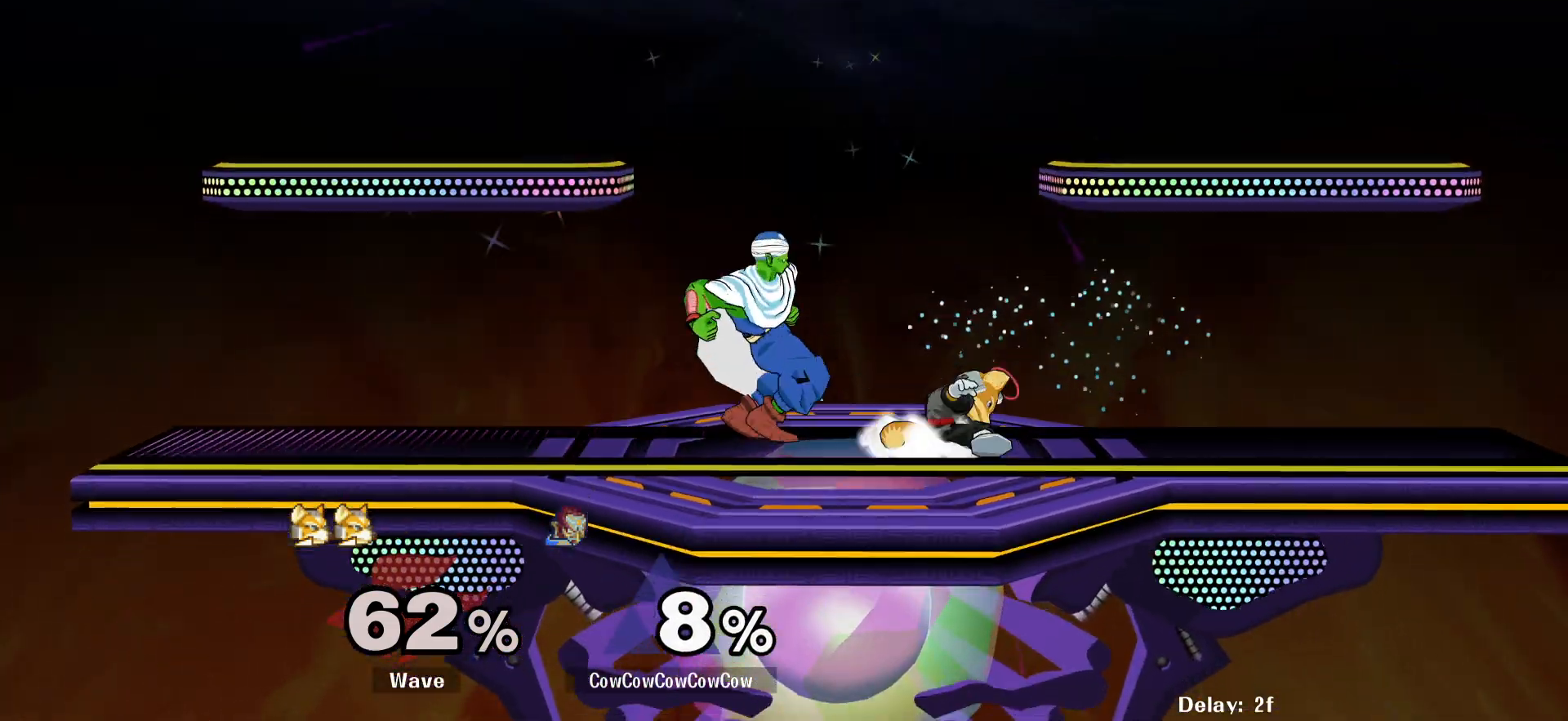
{"dt_ms": 500, "buttons": [], "events": [[350, "C_LEFT", "up"], [350, "DPAD_LEFT", "up"], [350, "L1", "up"]]}
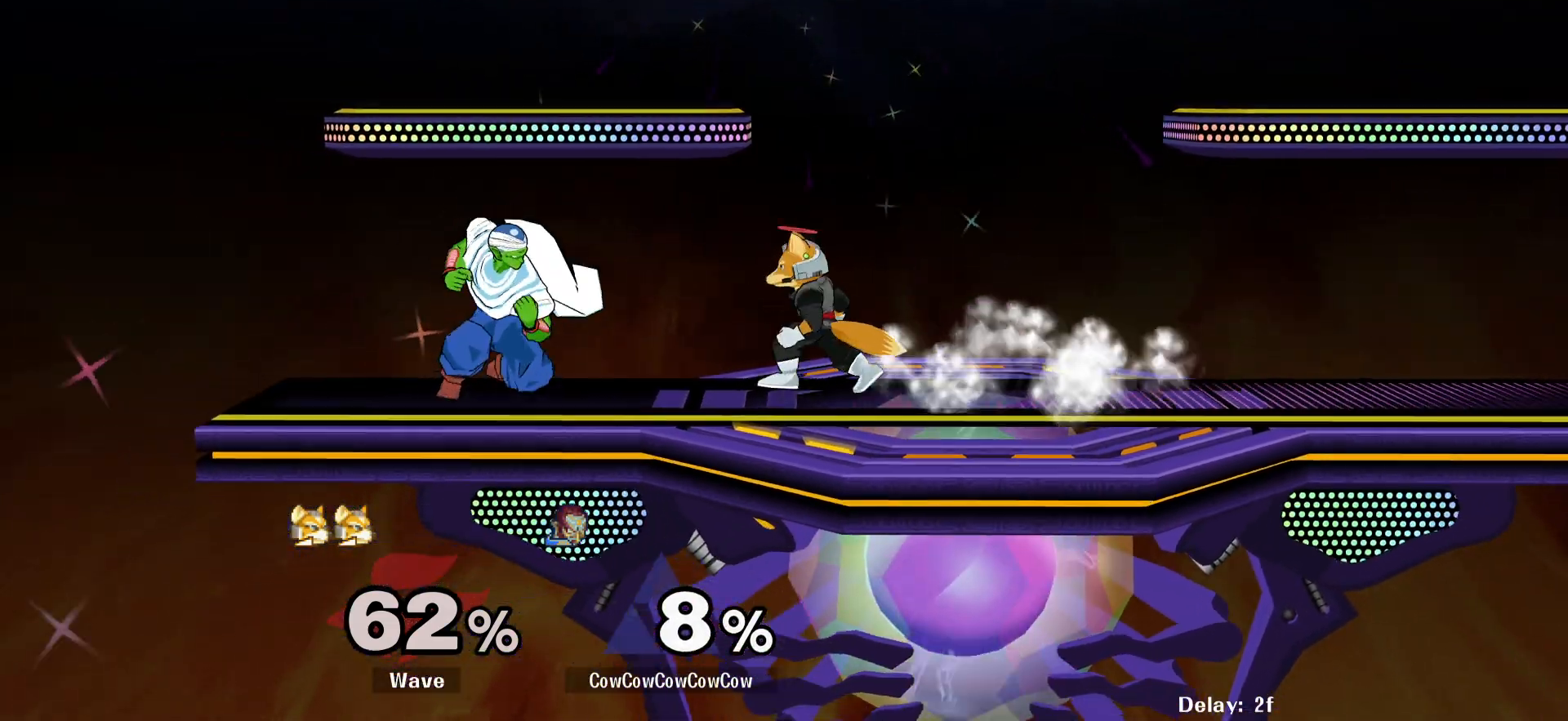
{"dt_ms": 500, "buttons": ["DPAD_RIGHT", "C_RIGHT"], "events": [[50, "DPAD_LEFT", "down"], [184, "Y", "down"], [217, "DPAD_LEFT", "up"], [250, "DPAD_RIGHT", "down"], [384, "C_RIGHT", "down"], [384, "Y", "up"]]}
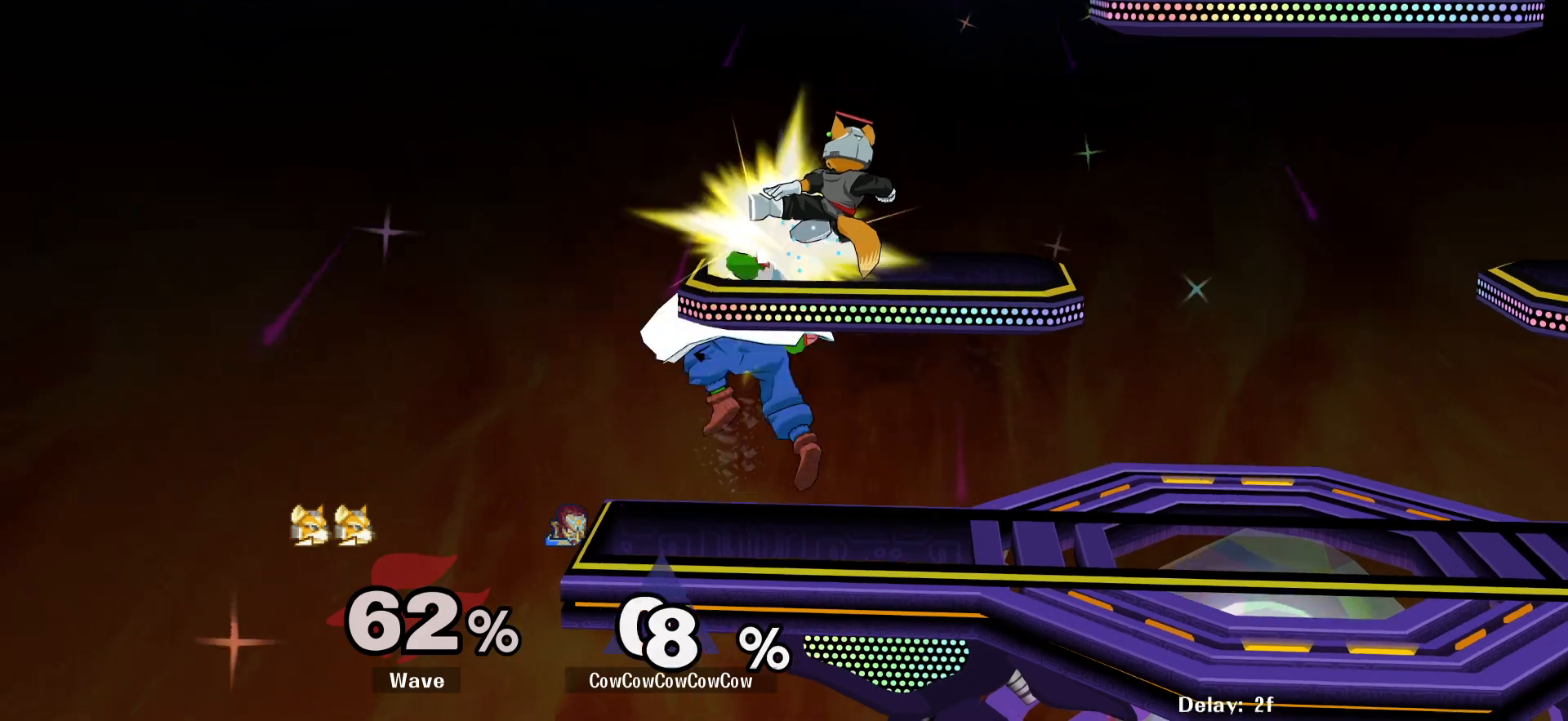
{"dt_ms": 500, "buttons": ["DPAD_RIGHT"], "events": [[67, "Z", "down"], [150, "C_RIGHT", "up"], [150, "Z", "up"], [350, "DPAD_RIGHT", "up"], [384, "Y", "down"], [467, "Y", "up"], [484, "DPAD_RIGHT", "down"]]}
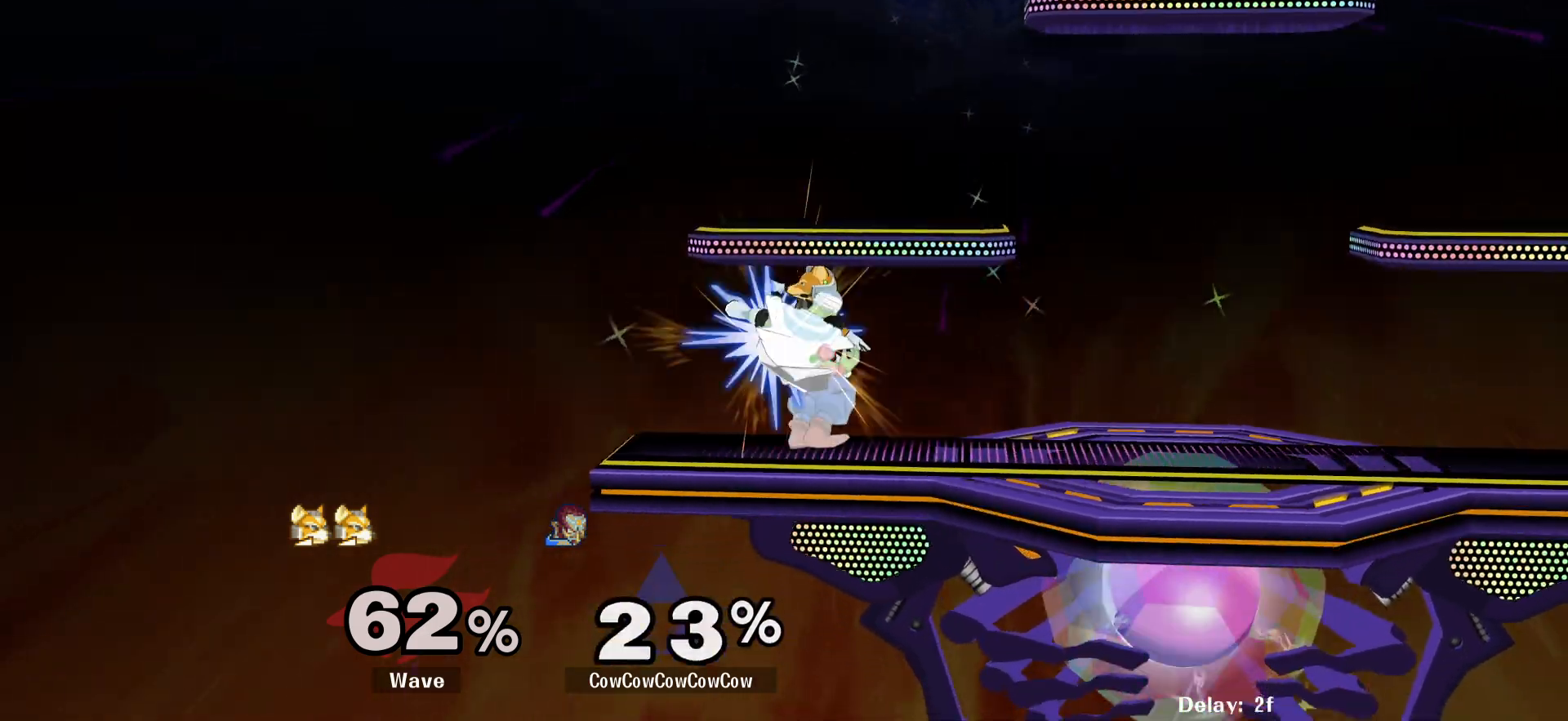
{"dt_ms": 500, "buttons": ["L1", "DPAD_RIGHT", "C_RIGHT"], "events": [[250, "L1", "down"], [467, "C_RIGHT", "down"]]}